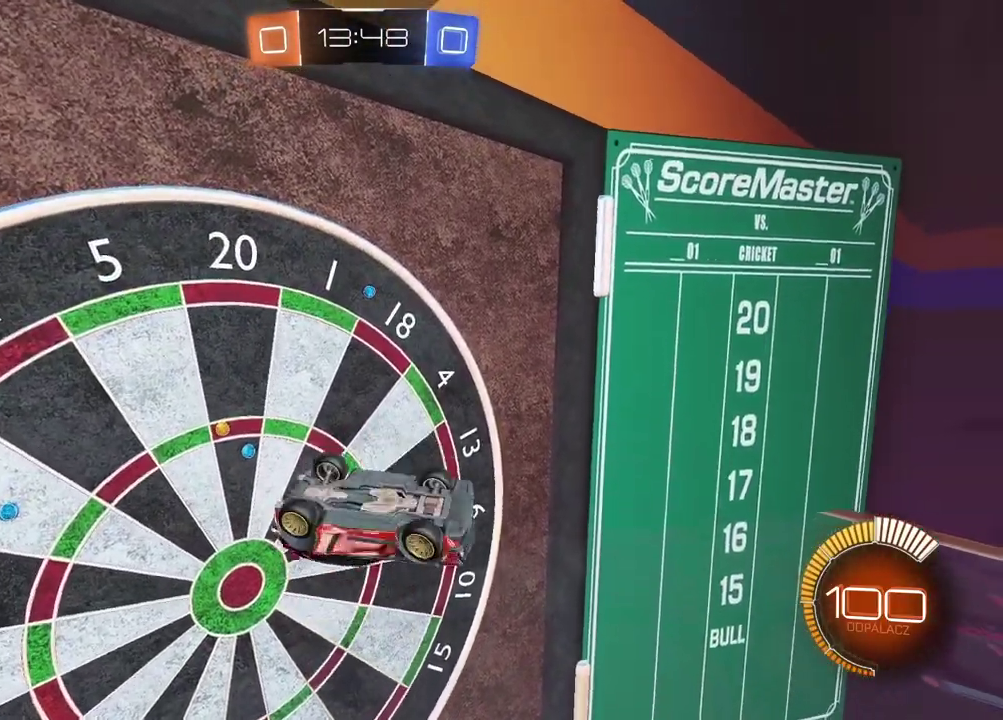
Gameplay with a controller (PlayStation layout); each line is a JSON object with the inputs held at the frame after it. "events" lists button and stick changes between this image and that frame as [ms after this image, input, new state], when the widget could be followed in between.
{"buttons": ["CIRCLE", "L2", "R2"], "left_stick": "down-right", "right_stick": "center", "events": [[17, "left_stick", "center"], [67, "CIRCLE", "down"], [67, "left_stick", "left"], [183, "left_stick", "center"], [333, "left_stick", "down-right"]]}
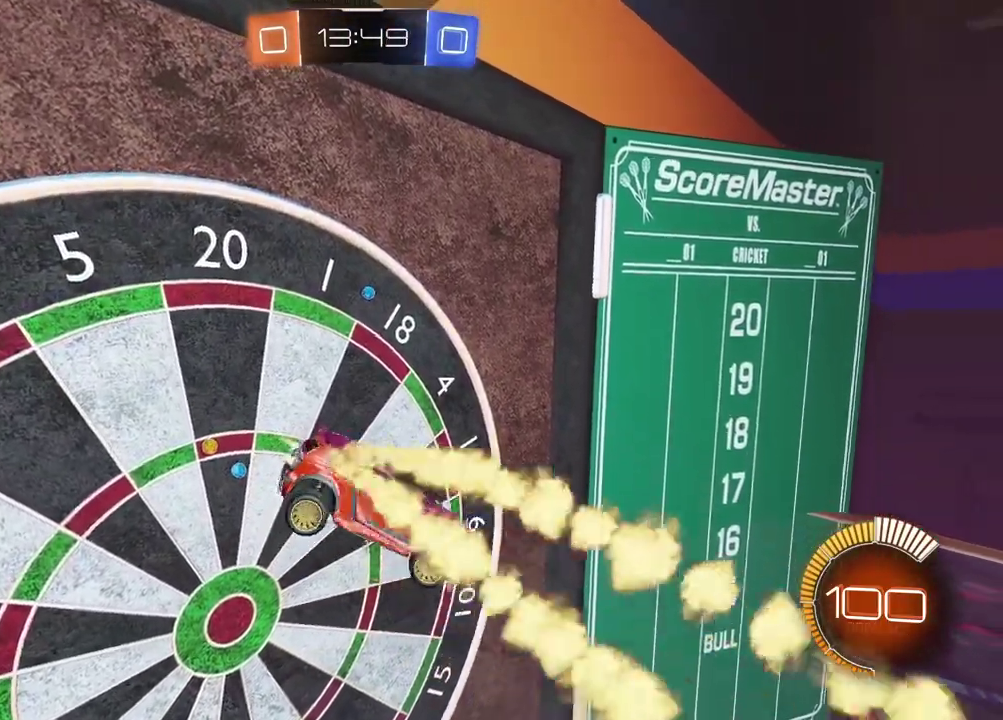
{"buttons": ["CIRCLE", "L2", "R2"], "left_stick": "center", "right_stick": "center", "events": [[33, "L2", "up"], [100, "L2", "down"], [183, "left_stick", "right"], [217, "TRIANGLE", "down"], [267, "left_stick", "center"], [383, "TRIANGLE", "up"]]}
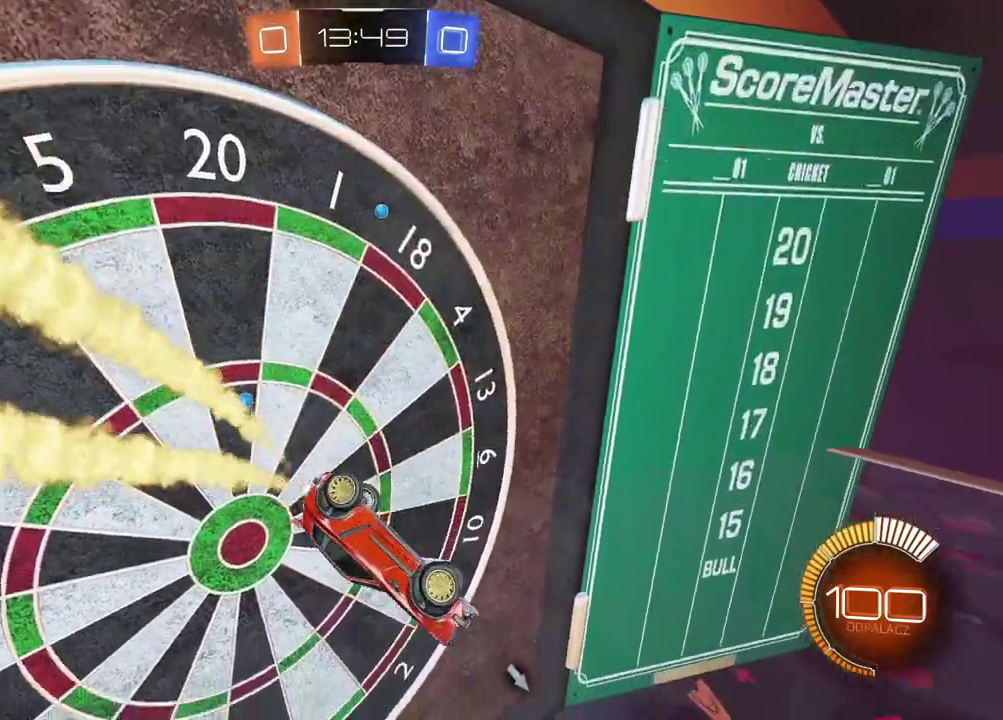
{"buttons": [], "left_stick": "center", "right_stick": "center", "events": [[267, "left_stick", "right"], [317, "L2", "up"], [317, "left_stick", "center"], [367, "CIRCLE", "up"], [417, "R2", "up"]]}
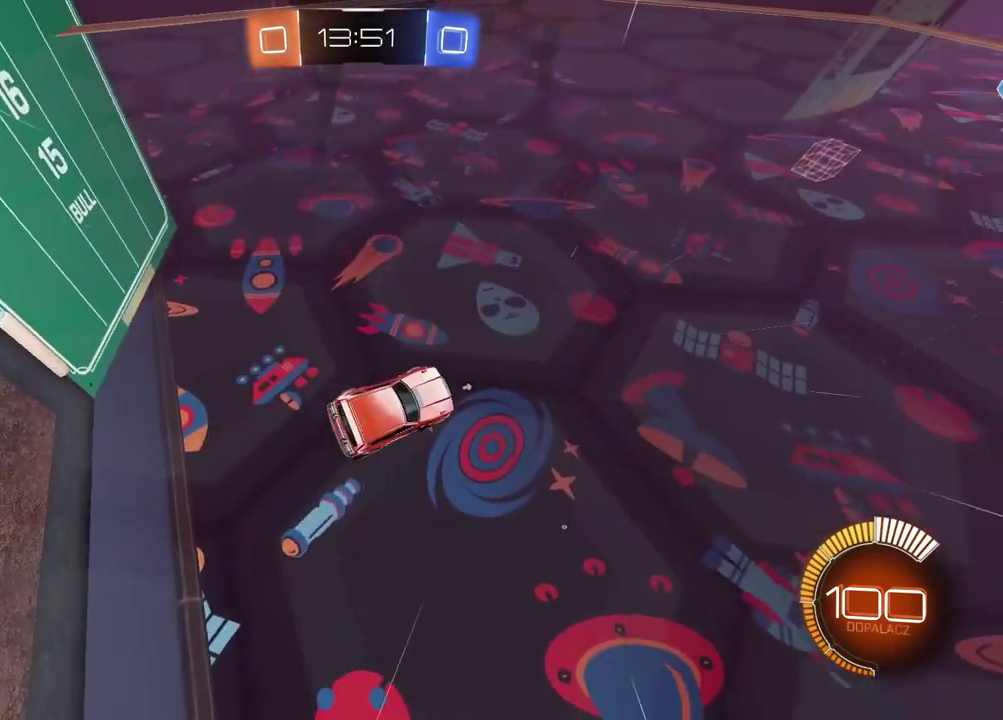
{"buttons": [], "left_stick": "center", "right_stick": "center", "events": [[183, "SELECT", "down"], [467, "SELECT", "up"]]}
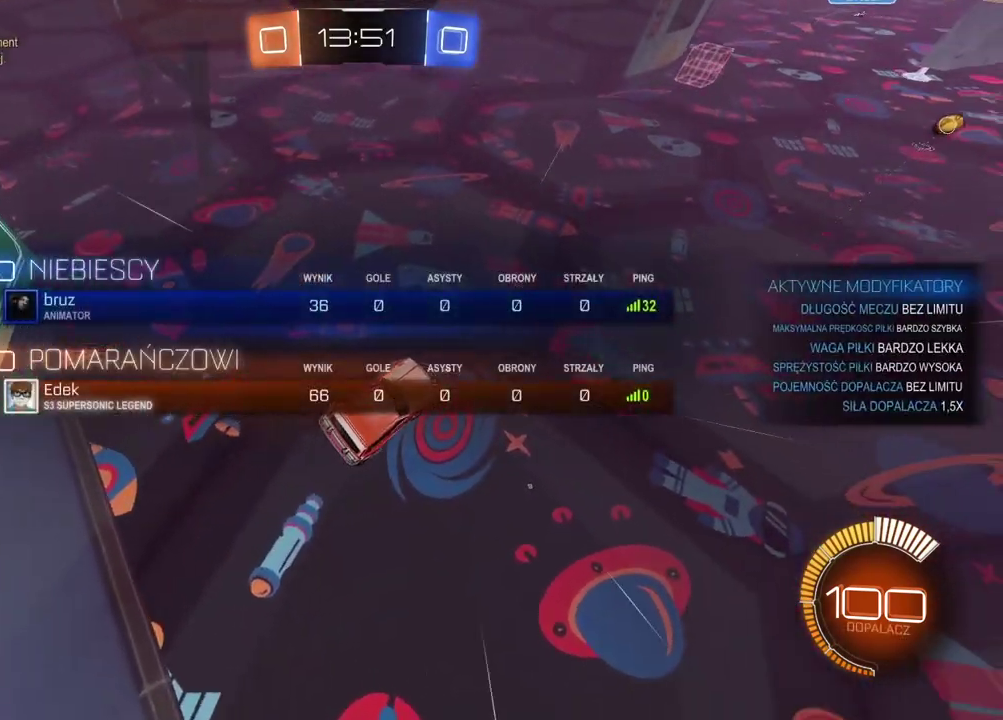
{"buttons": ["CIRCLE", "R2"], "left_stick": "center", "right_stick": "center", "events": [[150, "R2", "down"], [367, "CIRCLE", "down"]]}
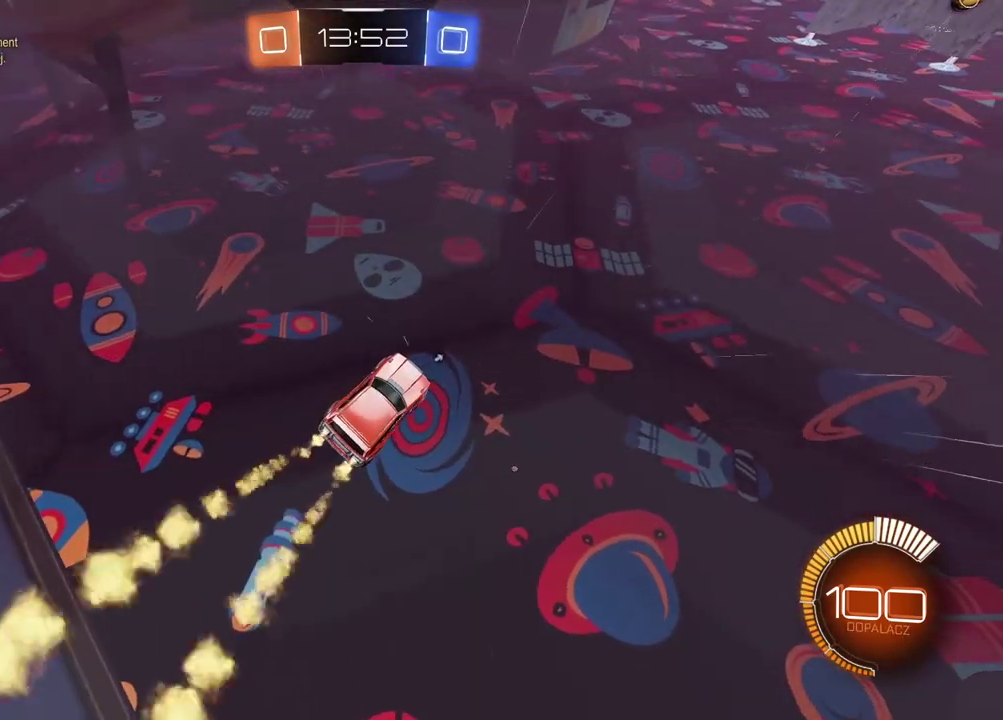
{"buttons": ["CIRCLE", "R2"], "left_stick": "center", "right_stick": "center", "events": []}
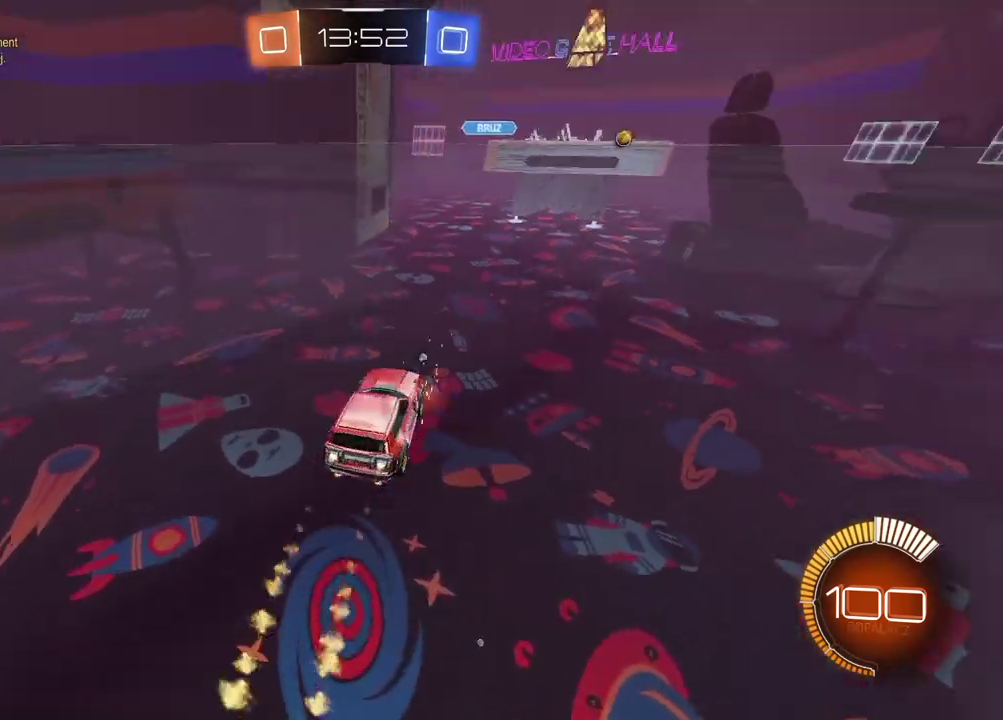
{"buttons": ["CIRCLE", "R2"], "left_stick": "right", "right_stick": "center", "events": [[233, "left_stick", "right"], [317, "left_stick", "center"], [467, "left_stick", "right"]]}
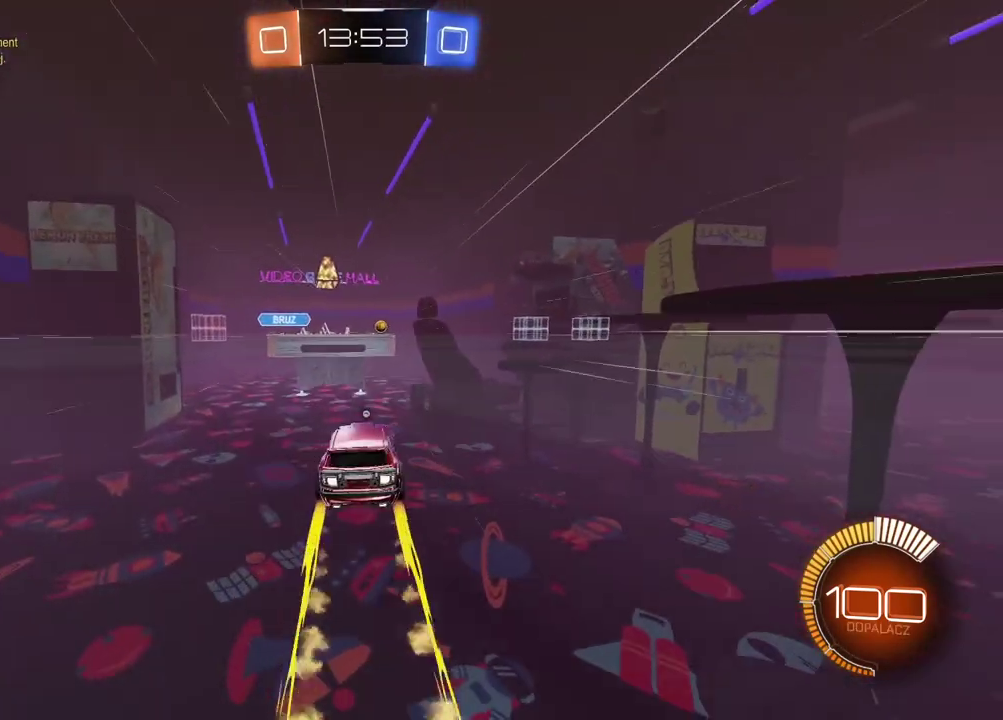
{"buttons": ["R2"], "left_stick": "center", "right_stick": "center", "events": [[100, "left_stick", "center"], [300, "CIRCLE", "up"]]}
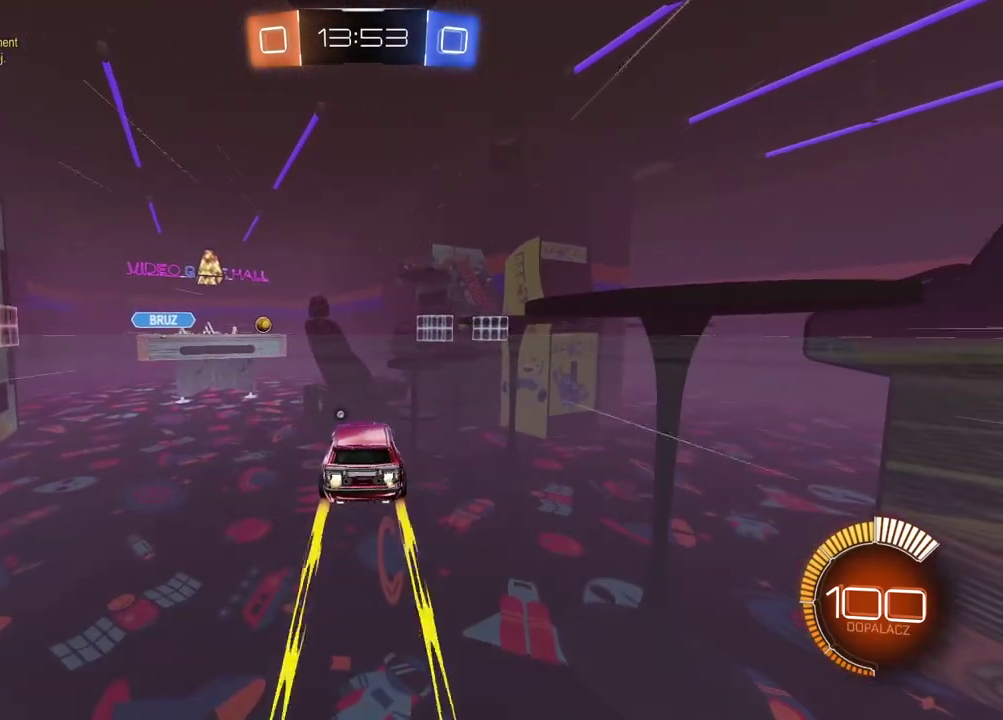
{"buttons": [], "left_stick": "center", "right_stick": "center", "events": [[100, "R2", "up"]]}
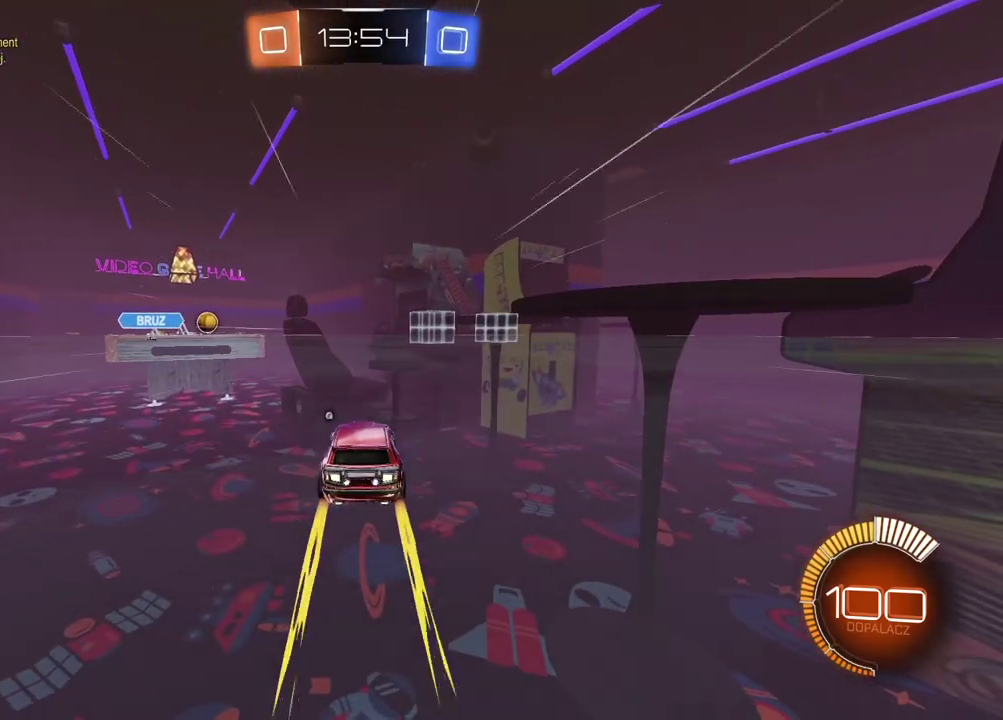
{"buttons": [], "left_stick": "center", "right_stick": "center", "events": []}
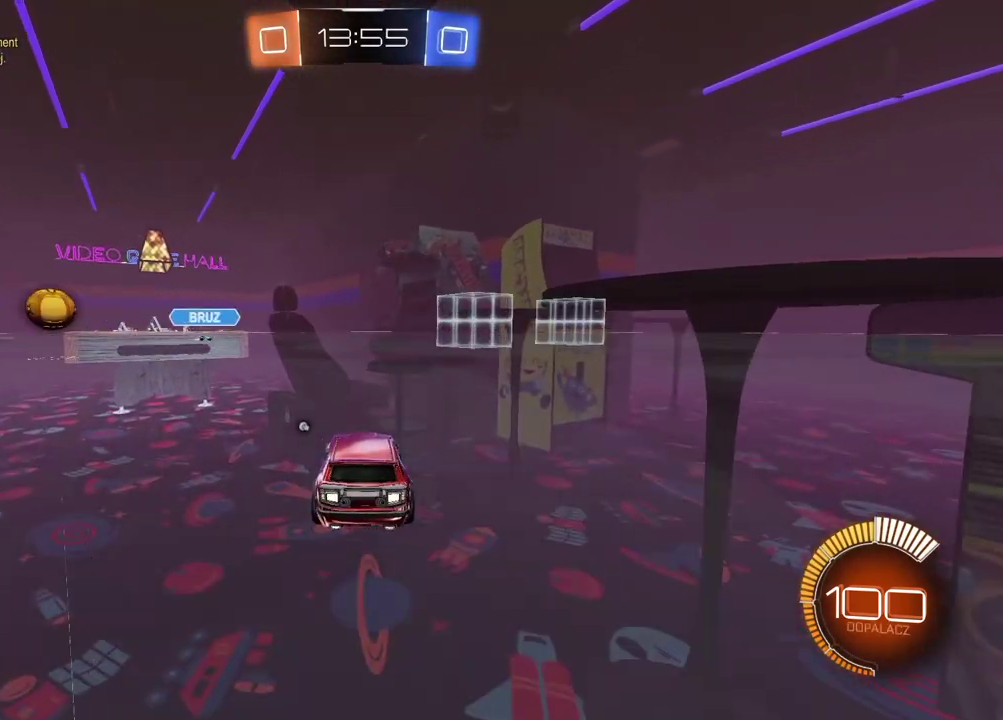
{"buttons": [], "left_stick": "center", "right_stick": "center", "events": []}
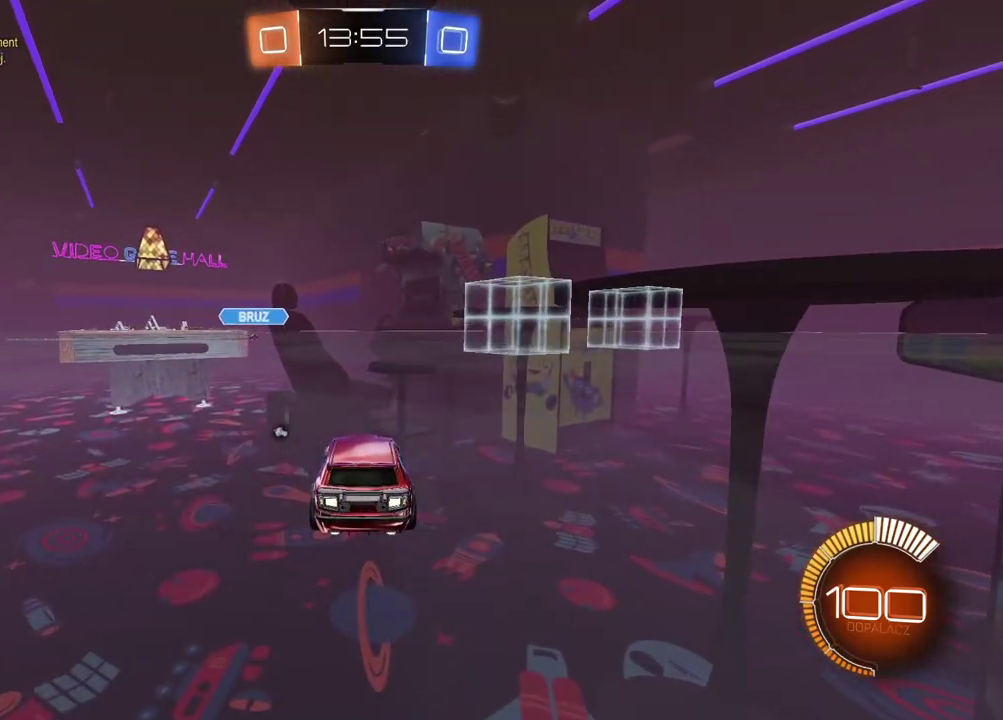
{"buttons": [], "left_stick": "center", "right_stick": "center", "events": []}
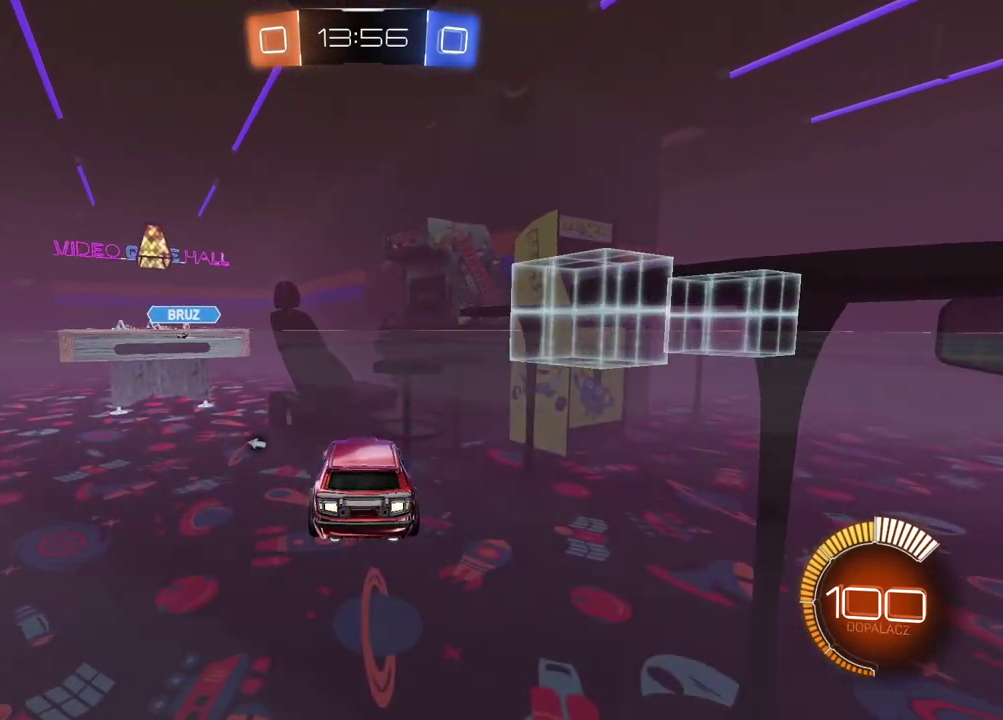
{"buttons": [], "left_stick": "center", "right_stick": "center", "events": [[50, "left_stick", "left"], [100, "R2", "down"], [100, "TRIANGLE", "down"], [183, "left_stick", "center"], [200, "TRIANGLE", "up"], [467, "R2", "up"]]}
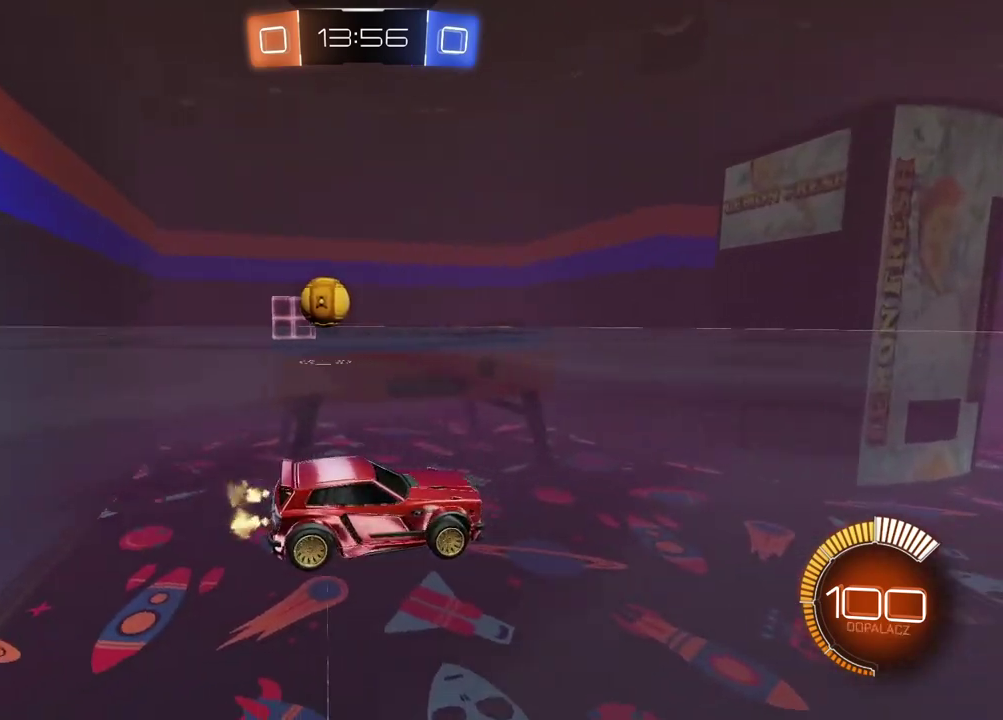
{"buttons": [], "left_stick": "center", "right_stick": "center", "events": [[133, "TRIANGLE", "down"], [250, "TRIANGLE", "up"]]}
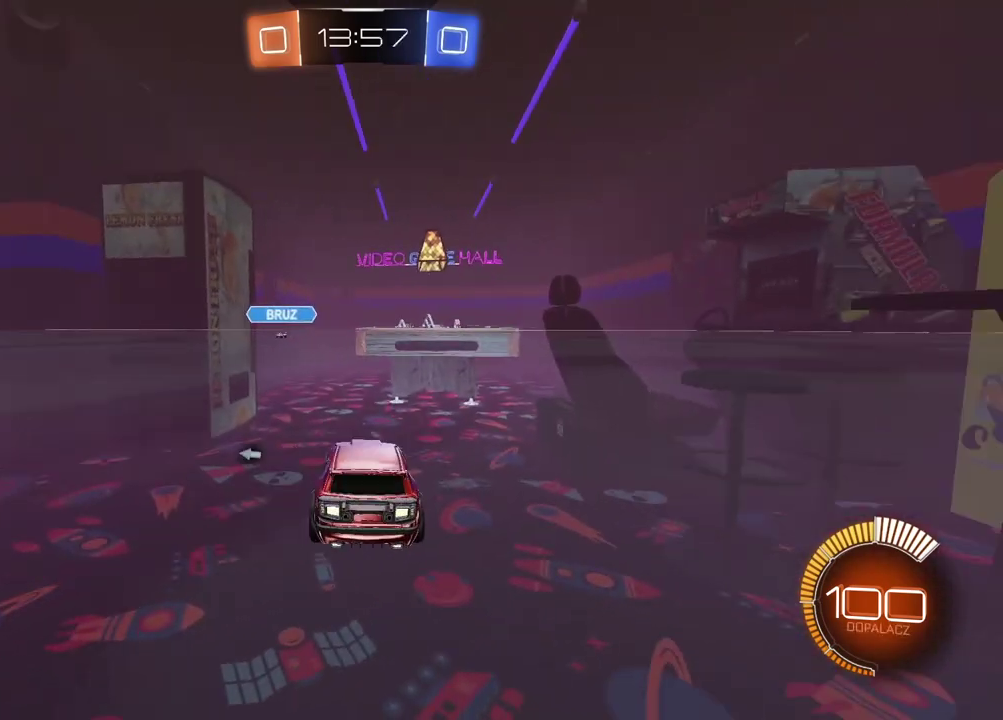
{"buttons": ["L1"], "left_stick": "left", "right_stick": "center", "events": [[217, "left_stick", "left"], [233, "TRIANGLE", "down"], [350, "TRIANGLE", "up"], [400, "L1", "down"]]}
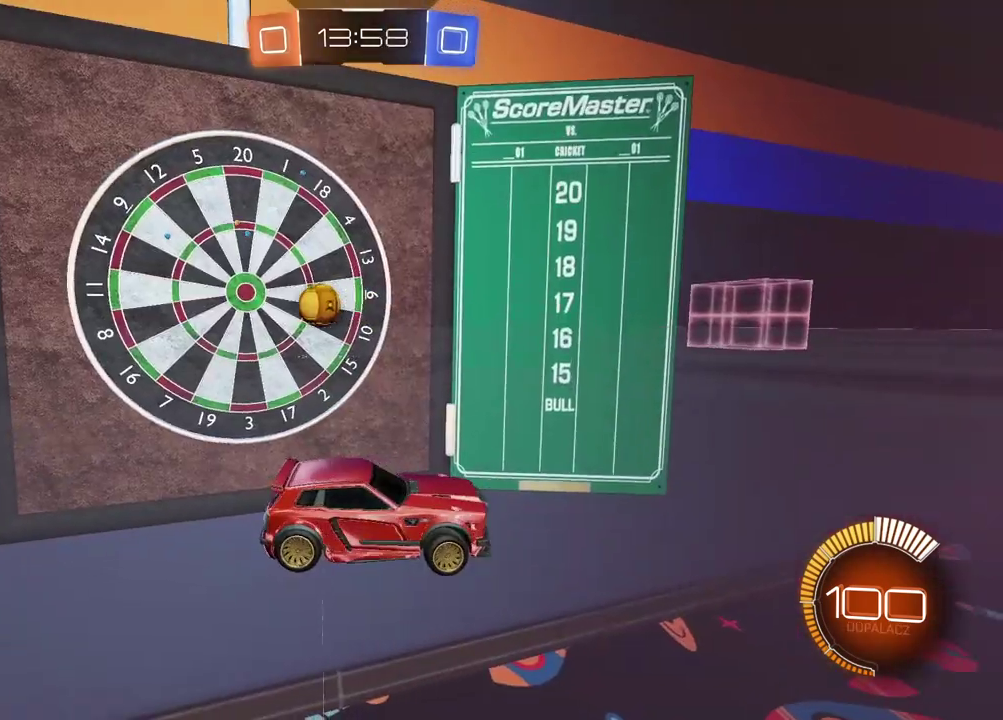
{"buttons": ["L2"], "left_stick": "center", "right_stick": "center", "events": [[150, "L1", "up"], [217, "left_stick", "center"], [267, "L2", "down"]]}
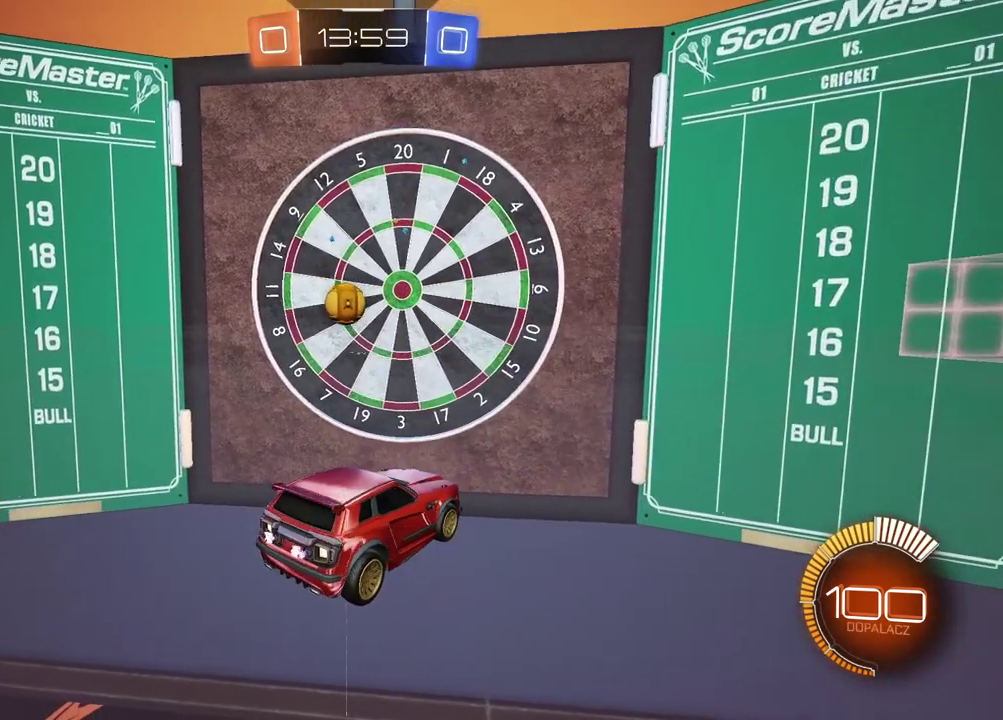
{"buttons": ["L2"], "left_stick": "center", "right_stick": "center", "events": [[317, "left_stick", "left"], [483, "left_stick", "center"]]}
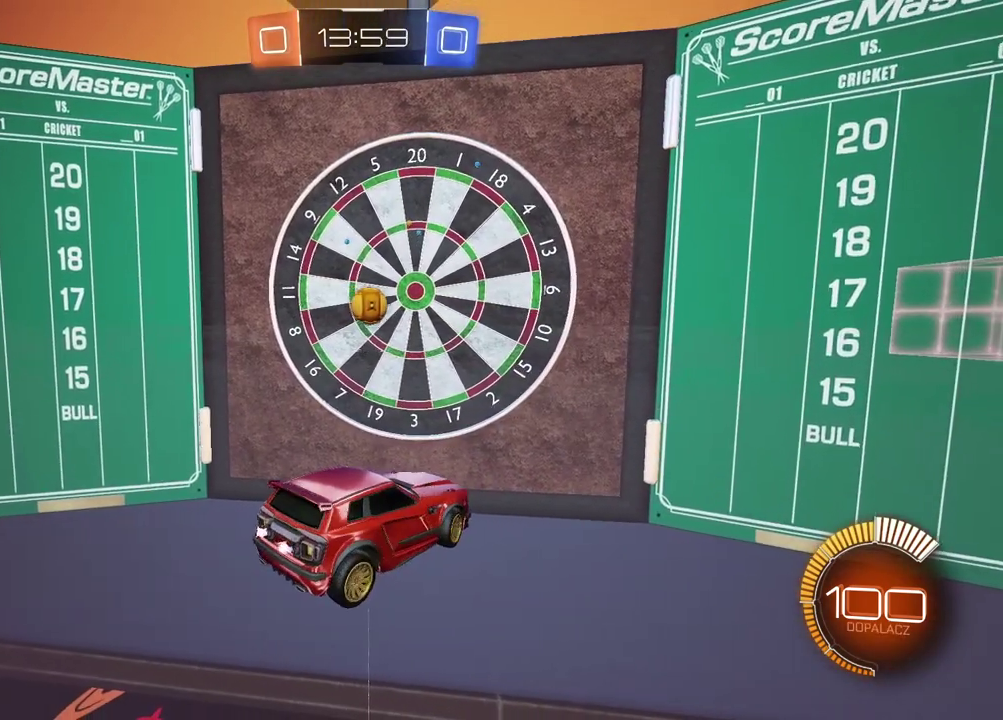
{"buttons": [], "left_stick": "center", "right_stick": "center", "events": [[133, "left_stick", "right"], [383, "left_stick", "center"], [467, "L2", "up"]]}
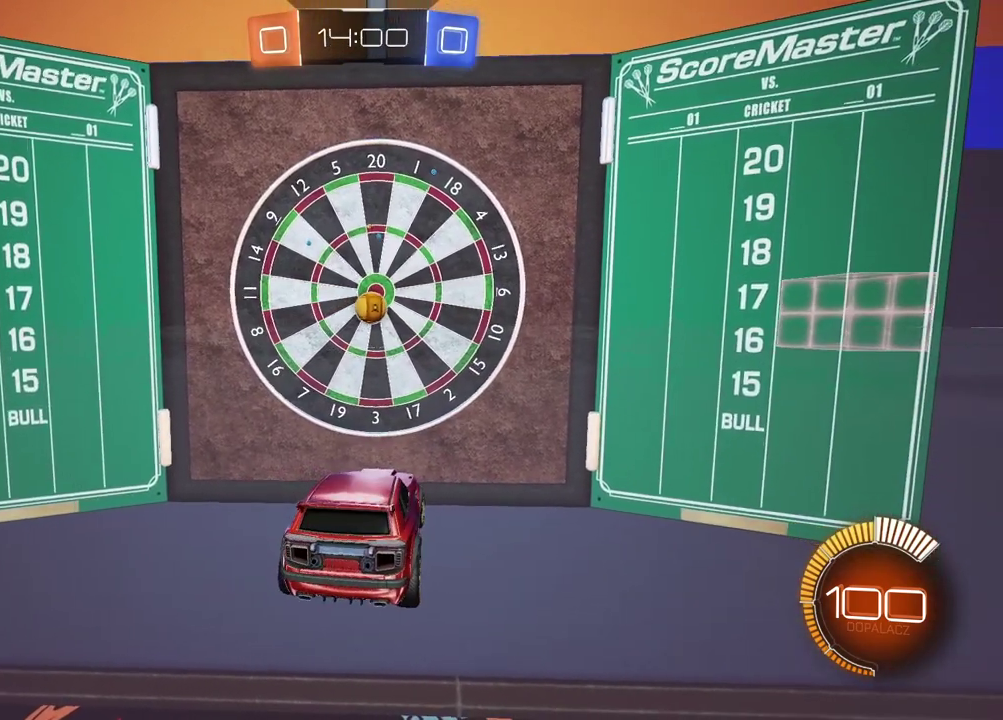
{"buttons": ["R2"], "left_stick": "center", "right_stick": "center", "events": [[17, "R2", "down"]]}
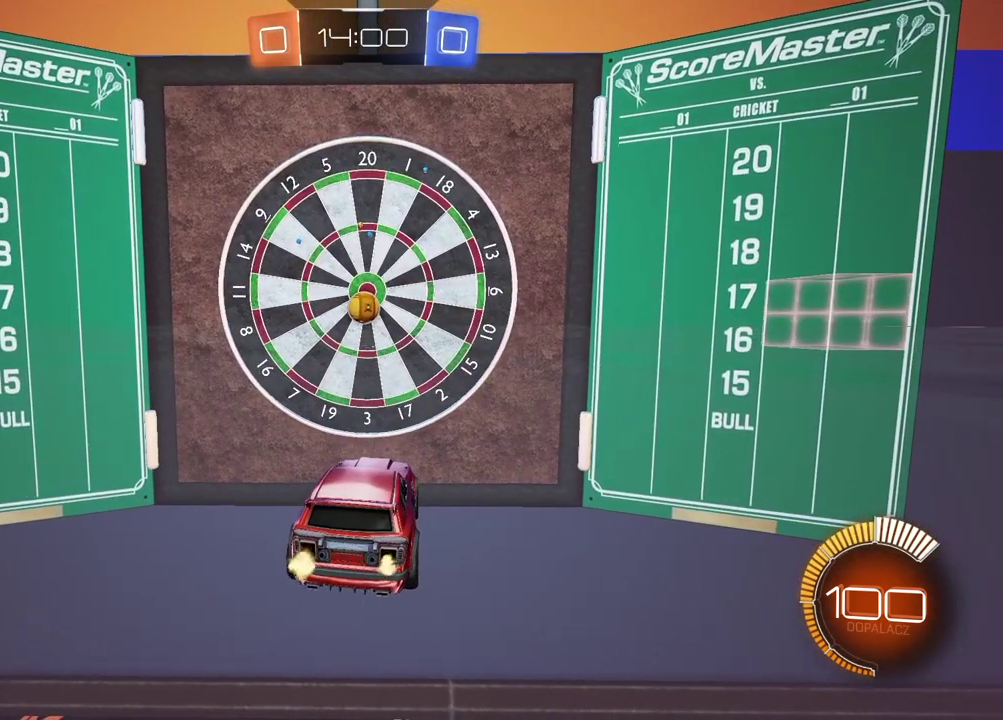
{"buttons": ["L2"], "left_stick": "center", "right_stick": "center", "events": [[50, "R2", "up"], [133, "L2", "down"]]}
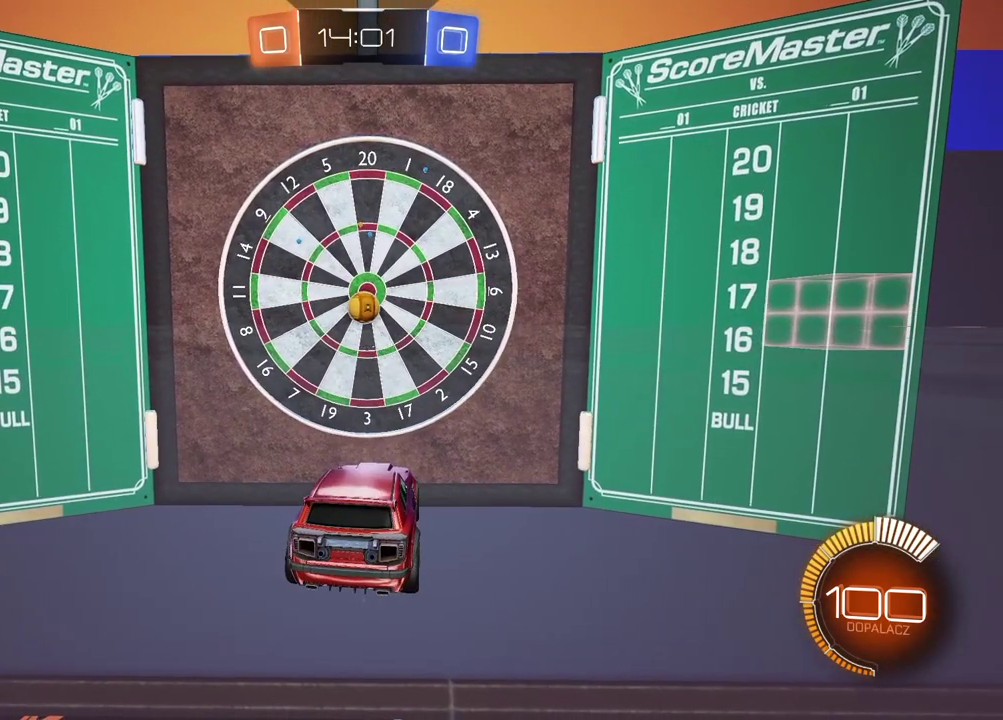
{"buttons": [], "left_stick": "center", "right_stick": "center", "events": [[50, "L2", "up"]]}
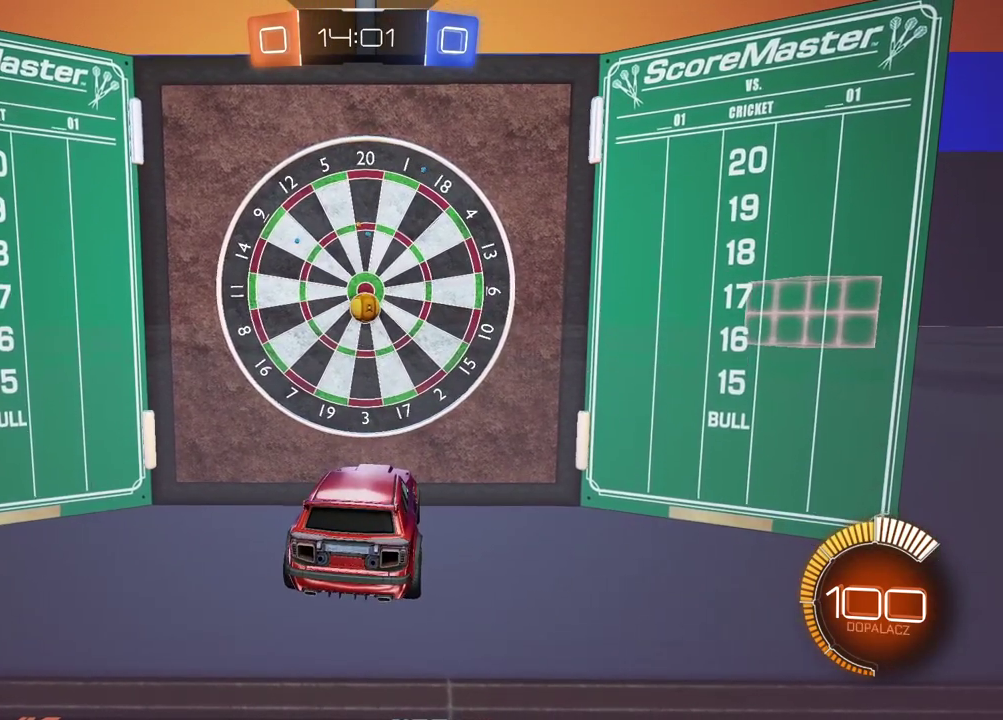
{"buttons": ["R2"], "left_stick": "center", "right_stick": "center", "events": [[217, "R2", "down"]]}
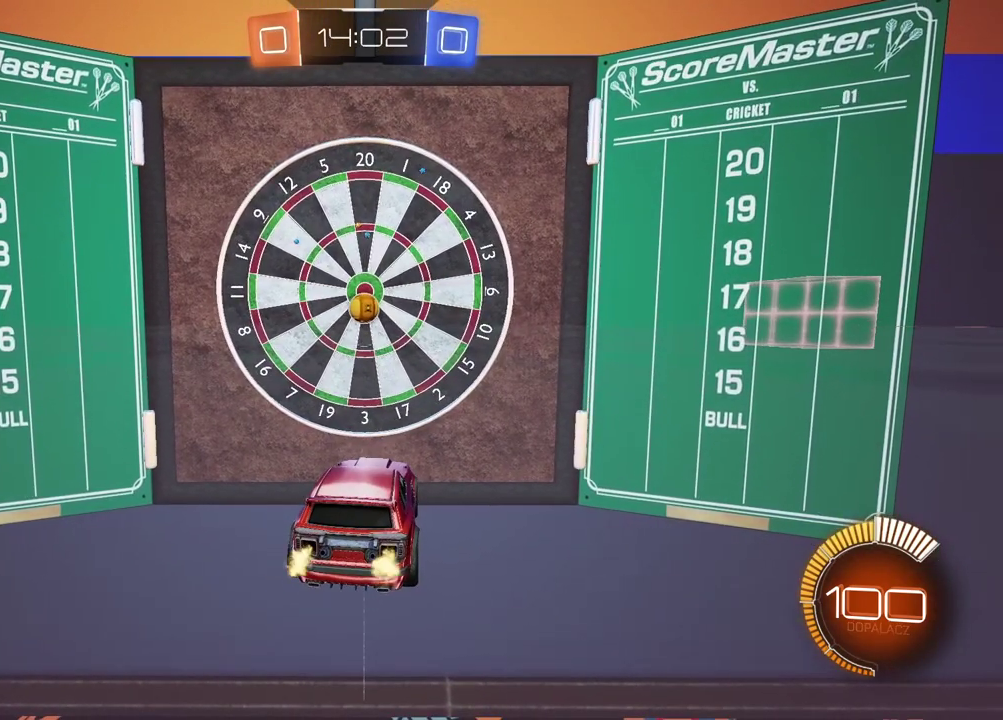
{"buttons": ["L2"], "left_stick": "center", "right_stick": "center", "events": [[200, "R2", "up"], [383, "L2", "down"]]}
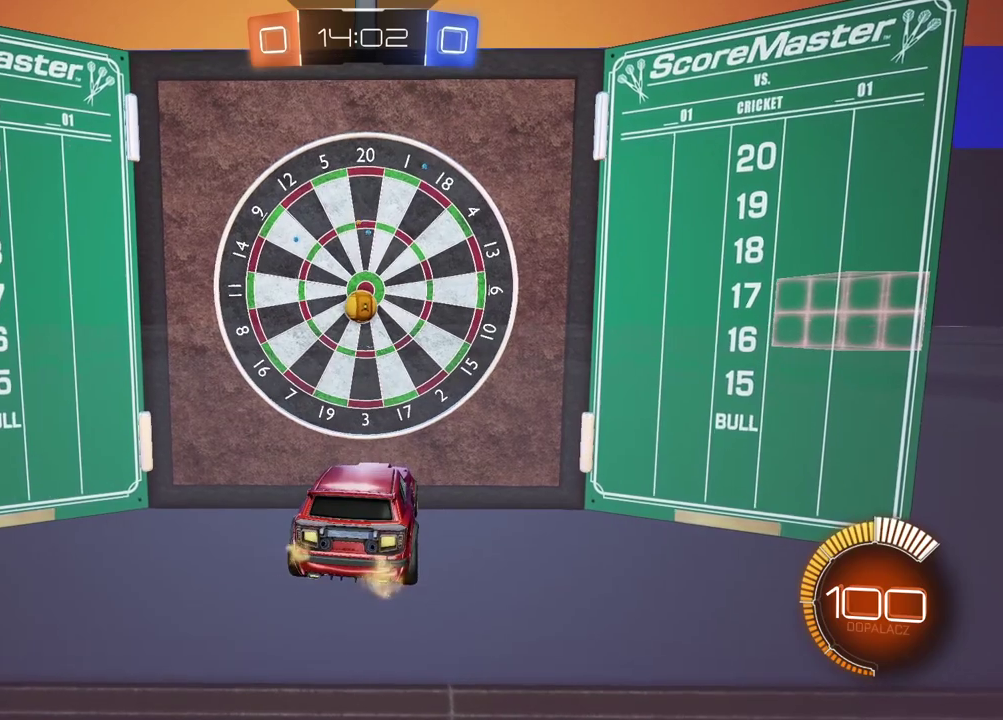
{"buttons": ["R2"], "left_stick": "center", "right_stick": "center", "events": [[217, "L2", "up"], [333, "R2", "down"]]}
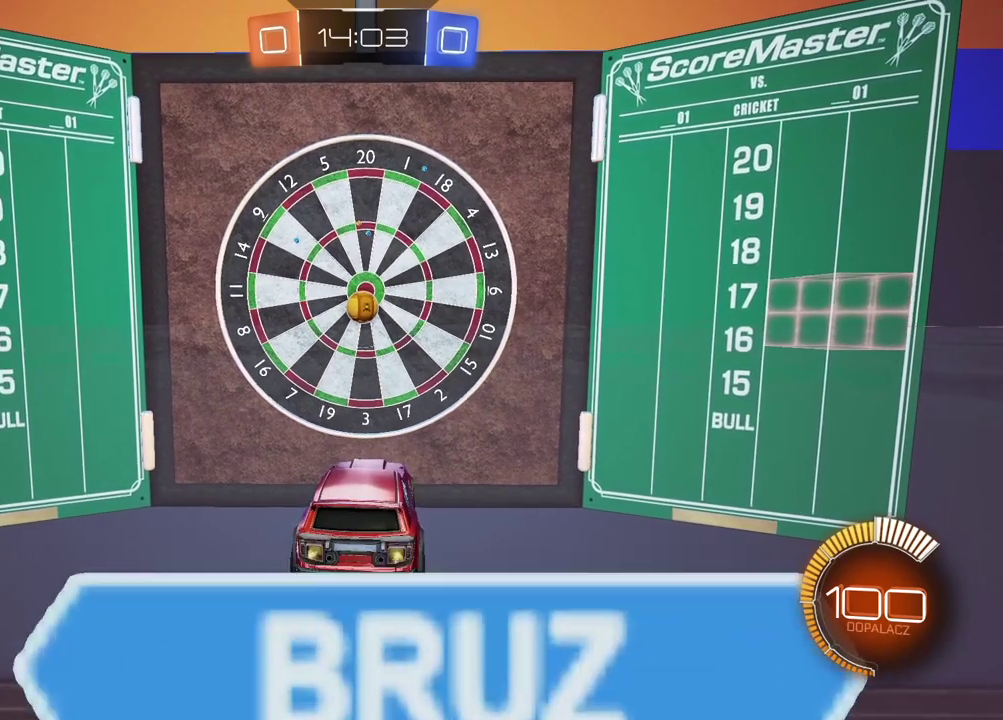
{"buttons": ["L2"], "left_stick": "center", "right_stick": "center", "events": [[183, "R2", "up"], [300, "L2", "down"]]}
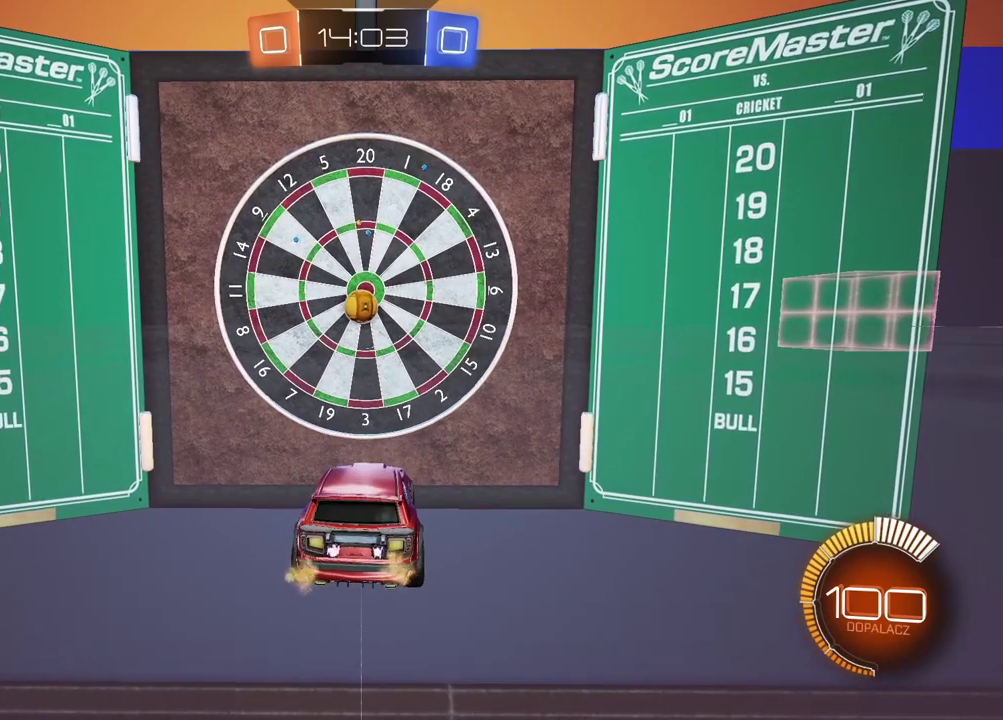
{"buttons": ["R2"], "left_stick": "center", "right_stick": "center", "events": [[33, "L2", "up"], [350, "R2", "down"]]}
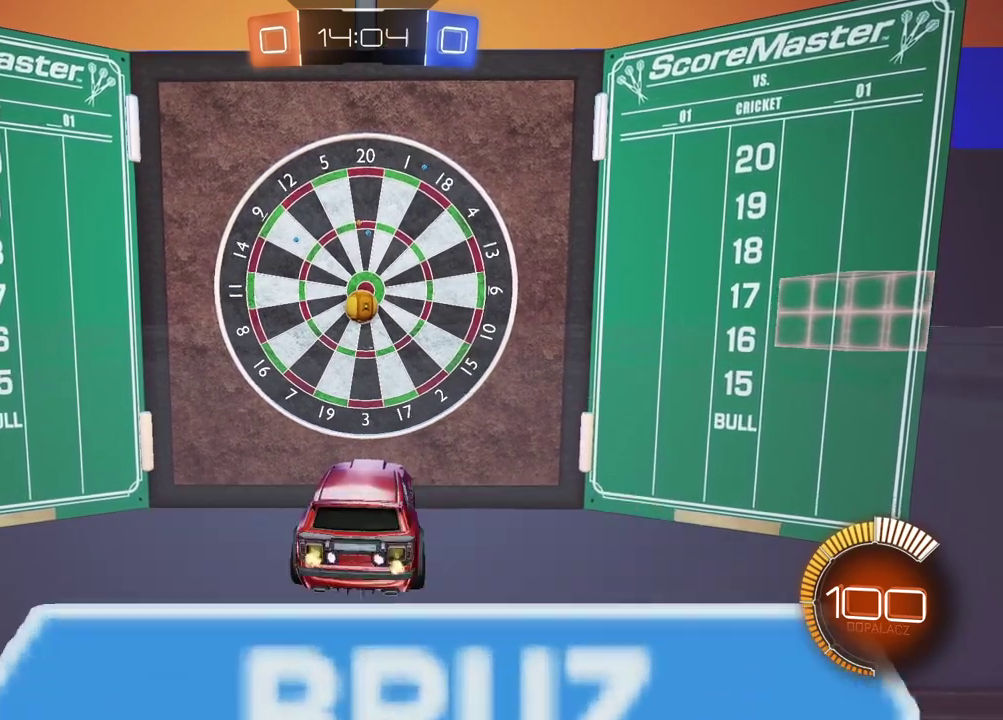
{"buttons": [], "left_stick": "center", "right_stick": "center", "events": [[17, "R2", "up"]]}